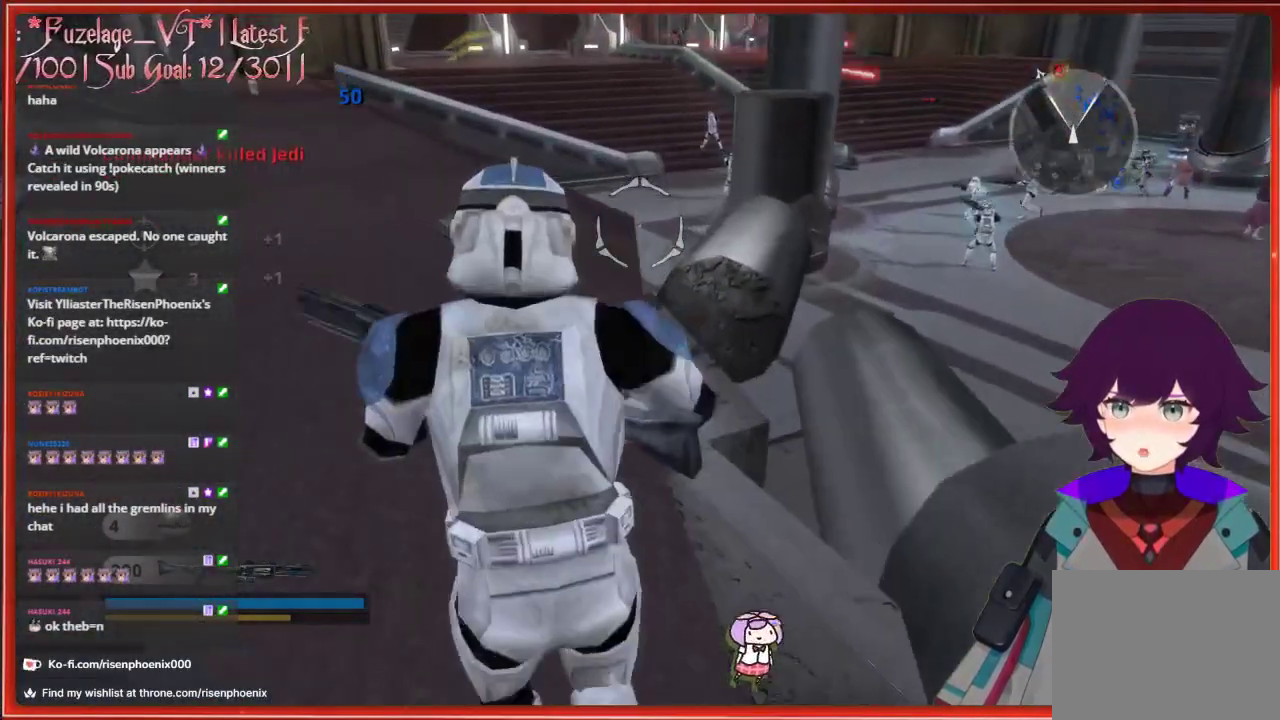
Gameplay with a controller (Xbox layout); each line is a JSON object with the inputs held at the frame after it. "events" lists button and stick changes between this image and that frame as [ms after this image, input, new state], when the widget could be followed in between.
{"buttons": [], "left_stick": "up-left", "right_stick": "center", "events": []}
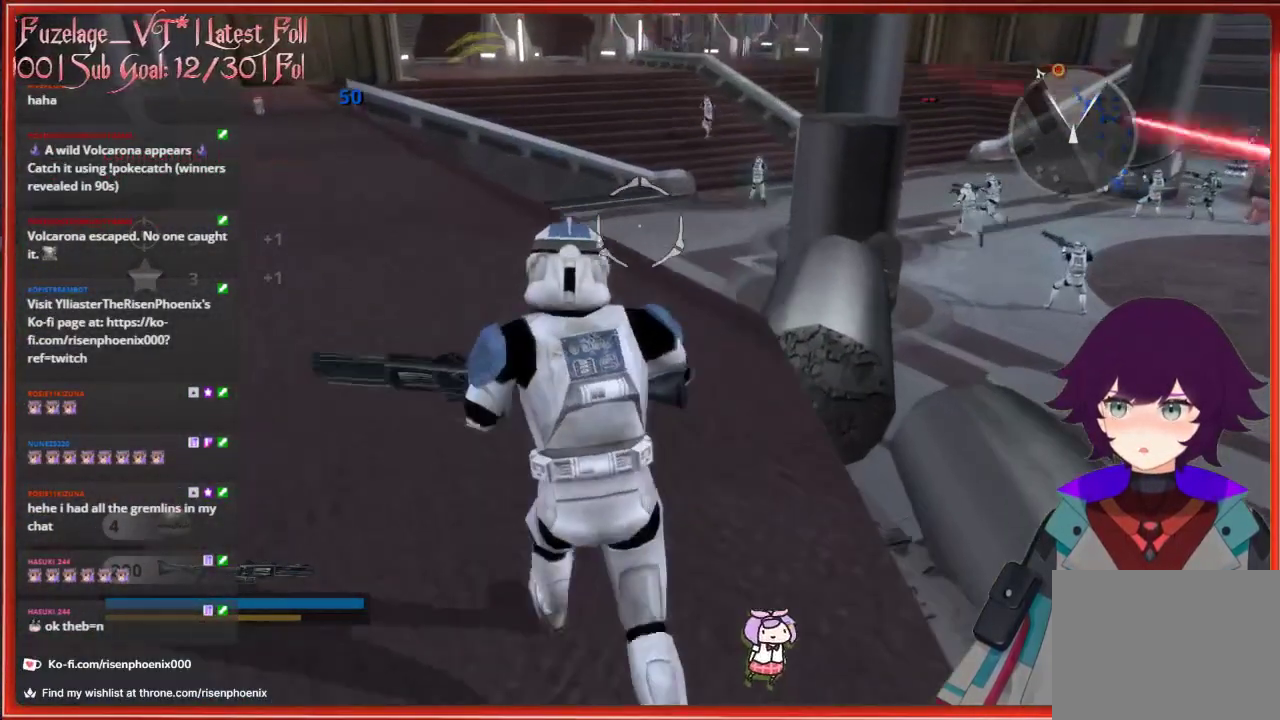
{"buttons": [], "left_stick": "up-left", "right_stick": "up-left", "events": [[133, "right_stick", "up-left"]]}
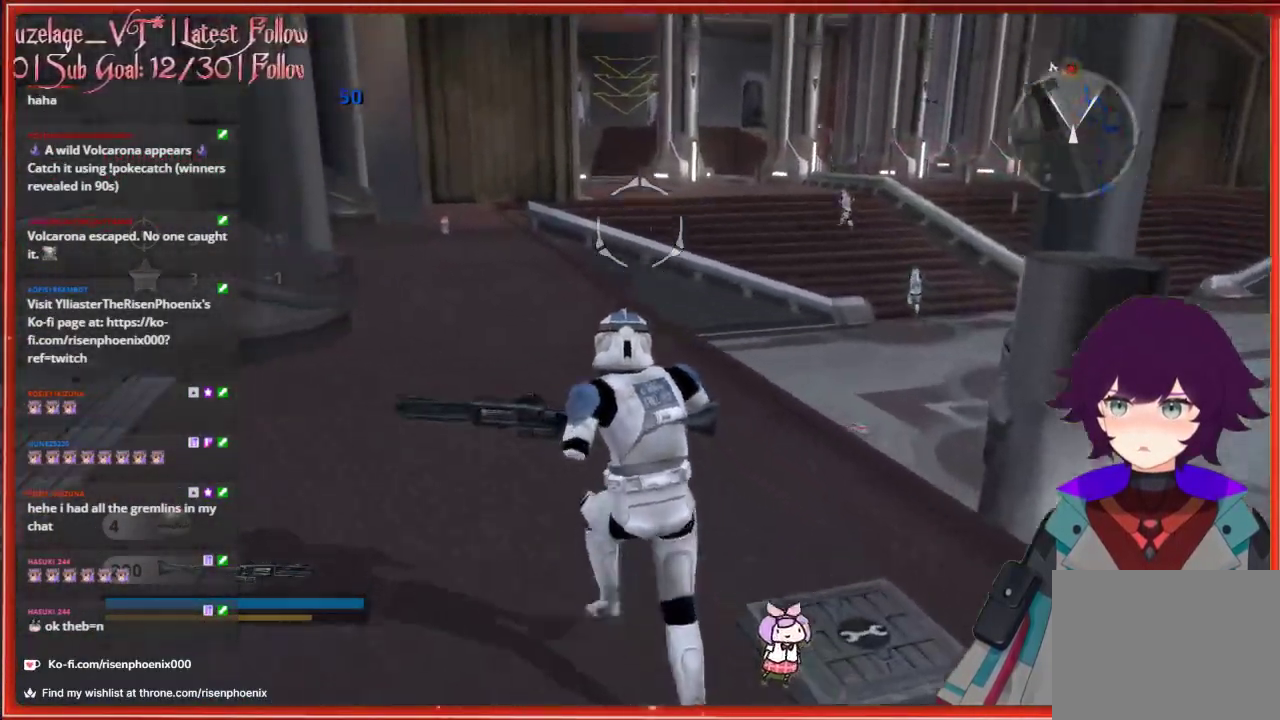
{"buttons": [], "left_stick": "up", "right_stick": "center", "events": [[50, "right_stick", "center"], [167, "left_stick", "up"]]}
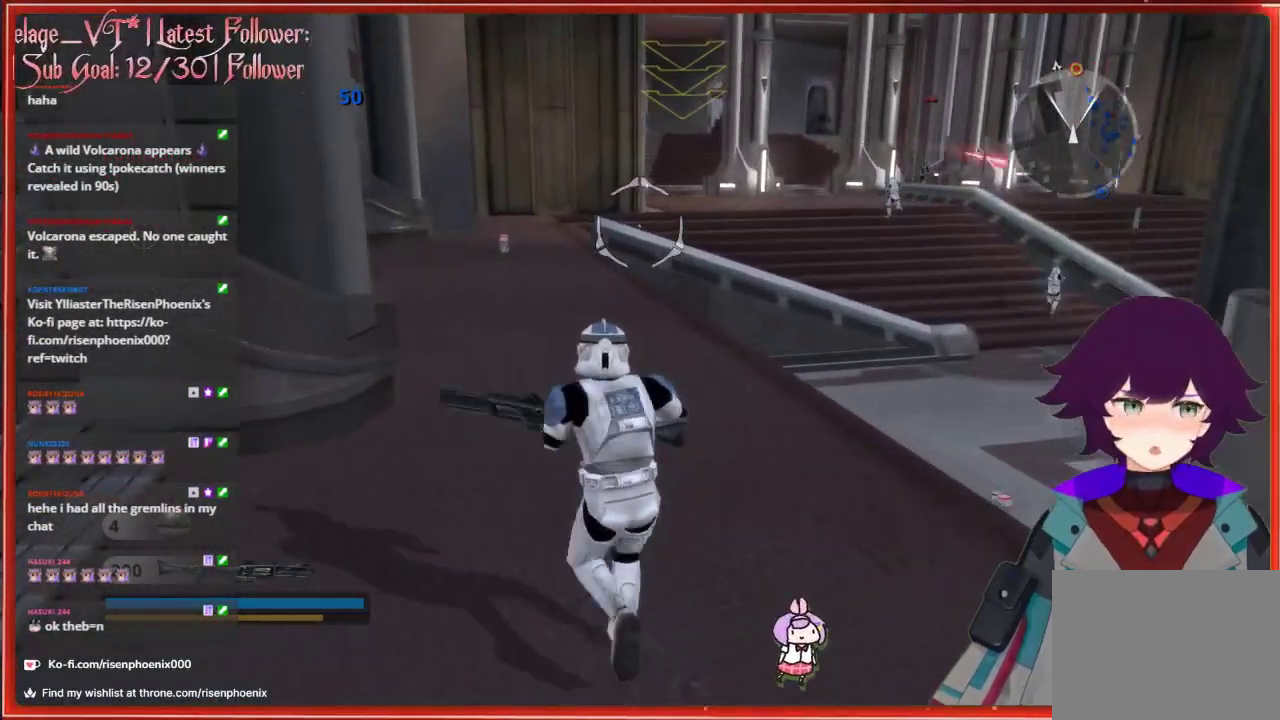
{"buttons": [], "left_stick": "up", "right_stick": "center", "events": []}
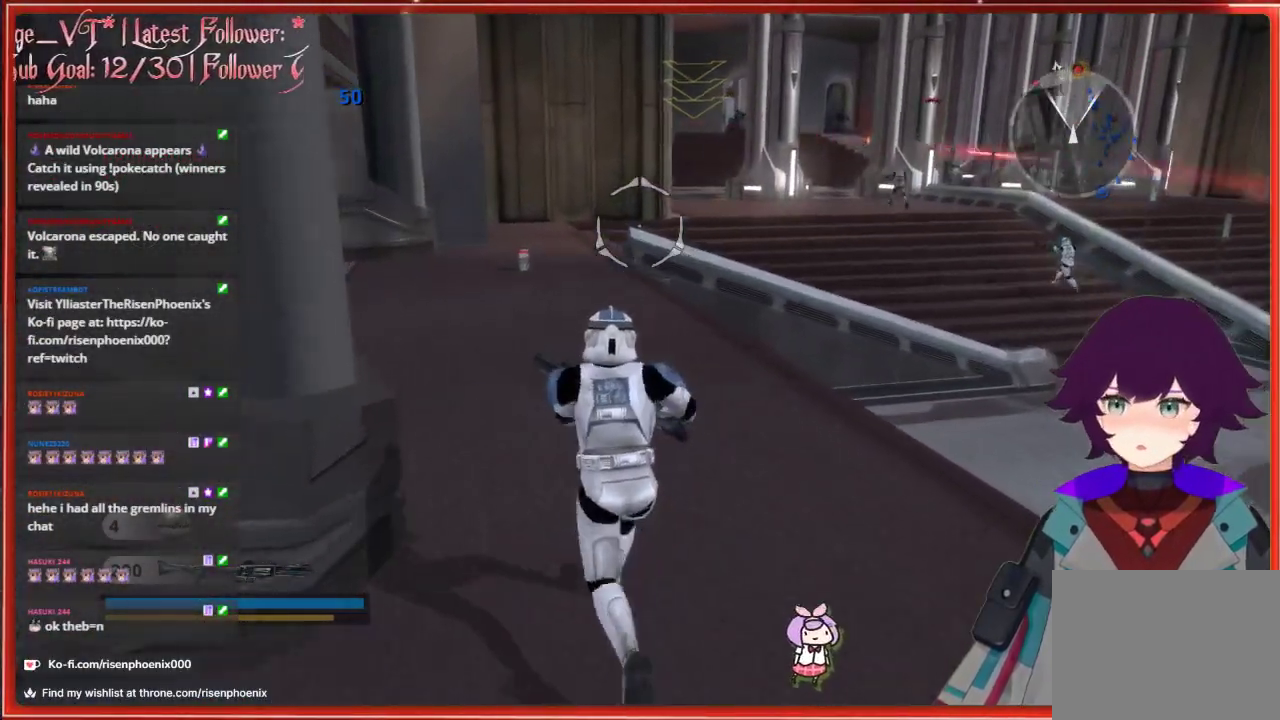
{"buttons": [], "left_stick": "up", "right_stick": "center", "events": []}
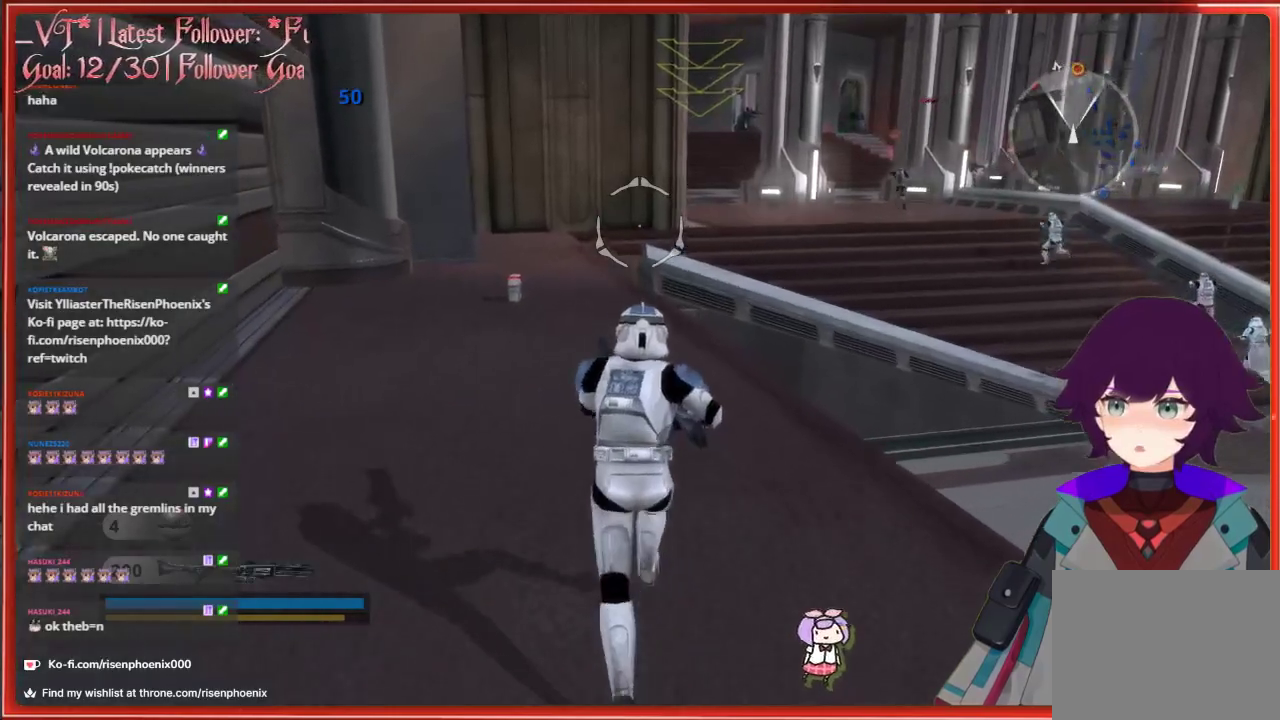
{"buttons": [], "left_stick": "up", "right_stick": "center", "events": []}
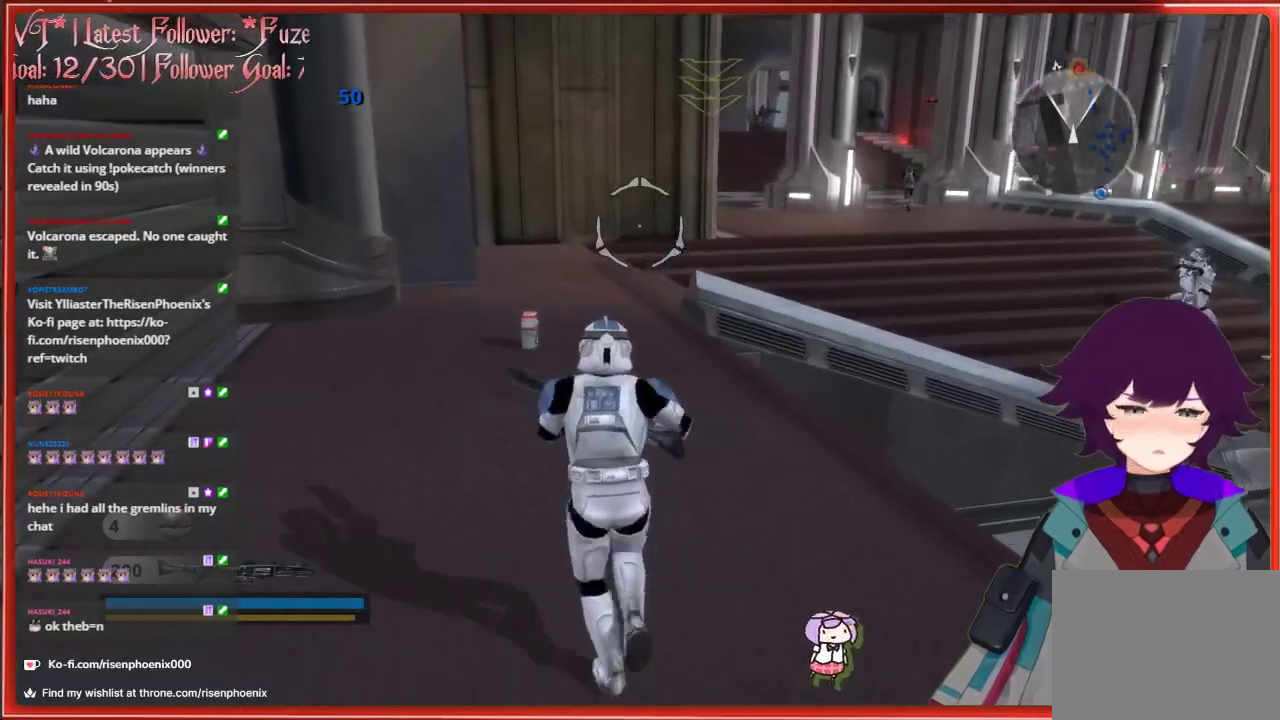
{"buttons": [], "left_stick": "up", "right_stick": "center", "events": []}
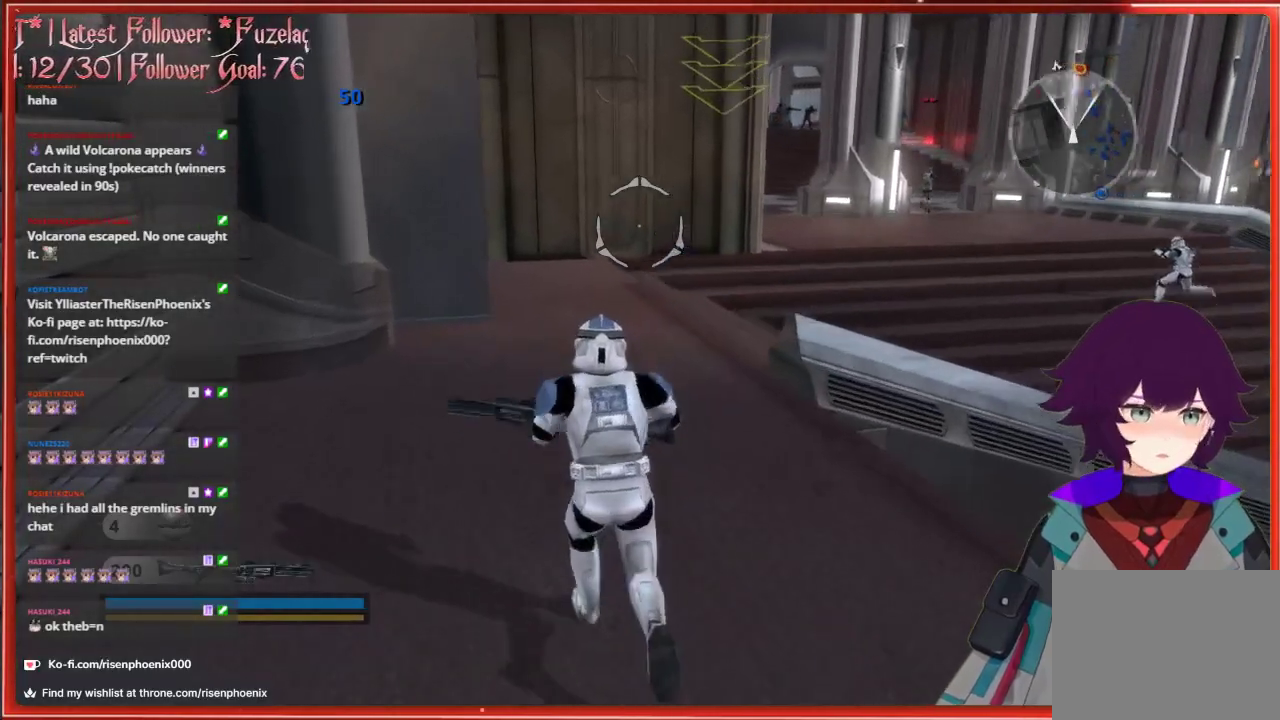
{"buttons": [], "left_stick": "up", "right_stick": "center", "events": []}
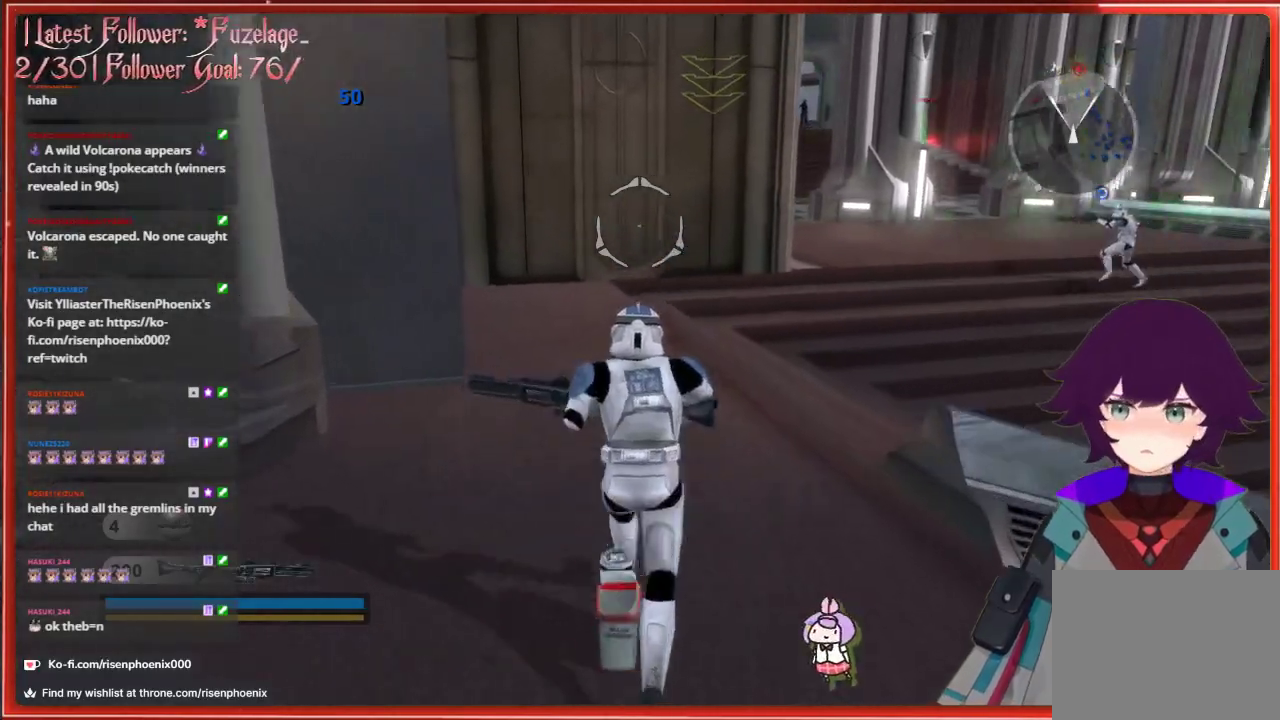
{"buttons": [], "left_stick": "up", "right_stick": "center", "events": []}
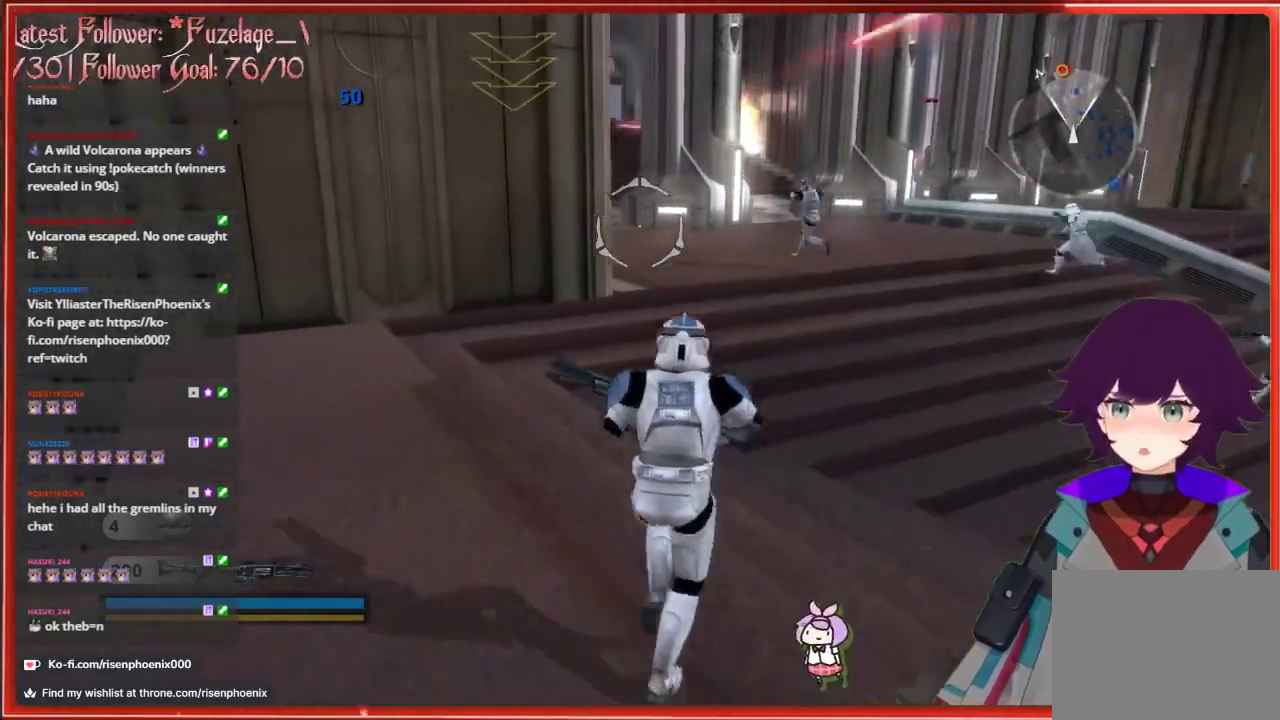
{"buttons": [], "left_stick": "up", "right_stick": "center", "events": [[350, "X", "down"], [483, "X", "up"]]}
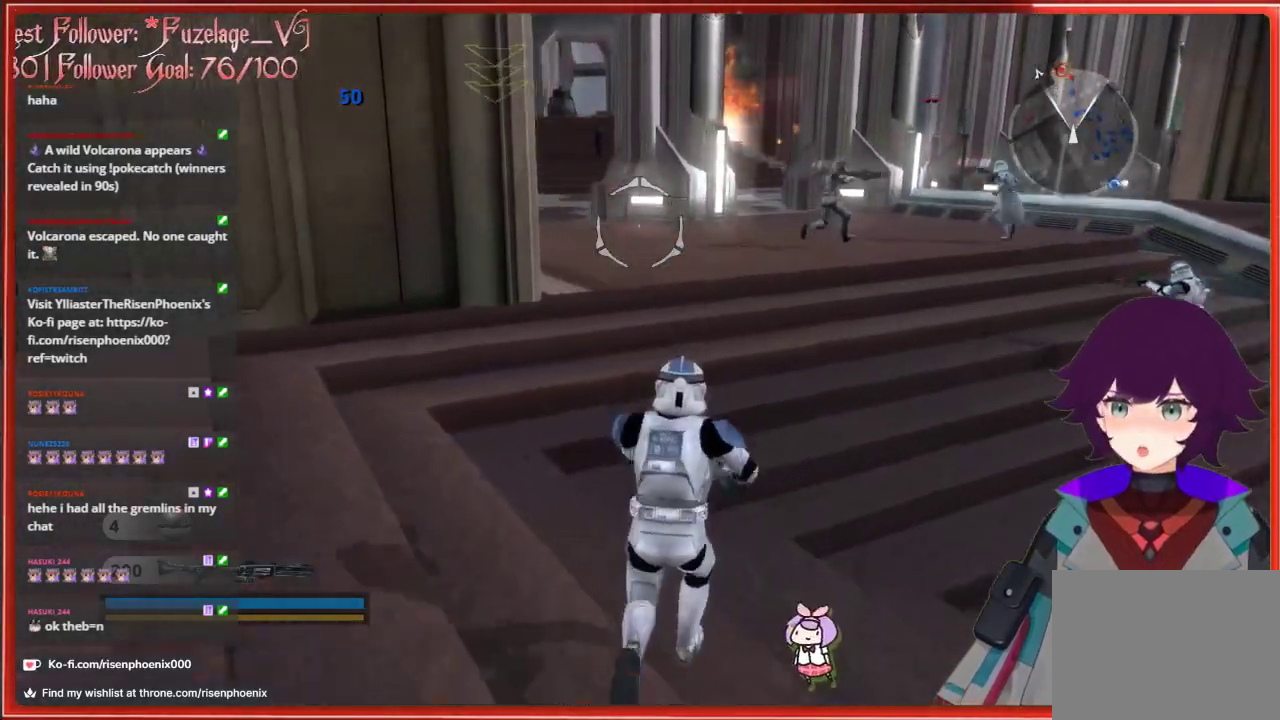
{"buttons": [], "left_stick": "up", "right_stick": "up-left", "events": [[300, "right_stick", "up-left"]]}
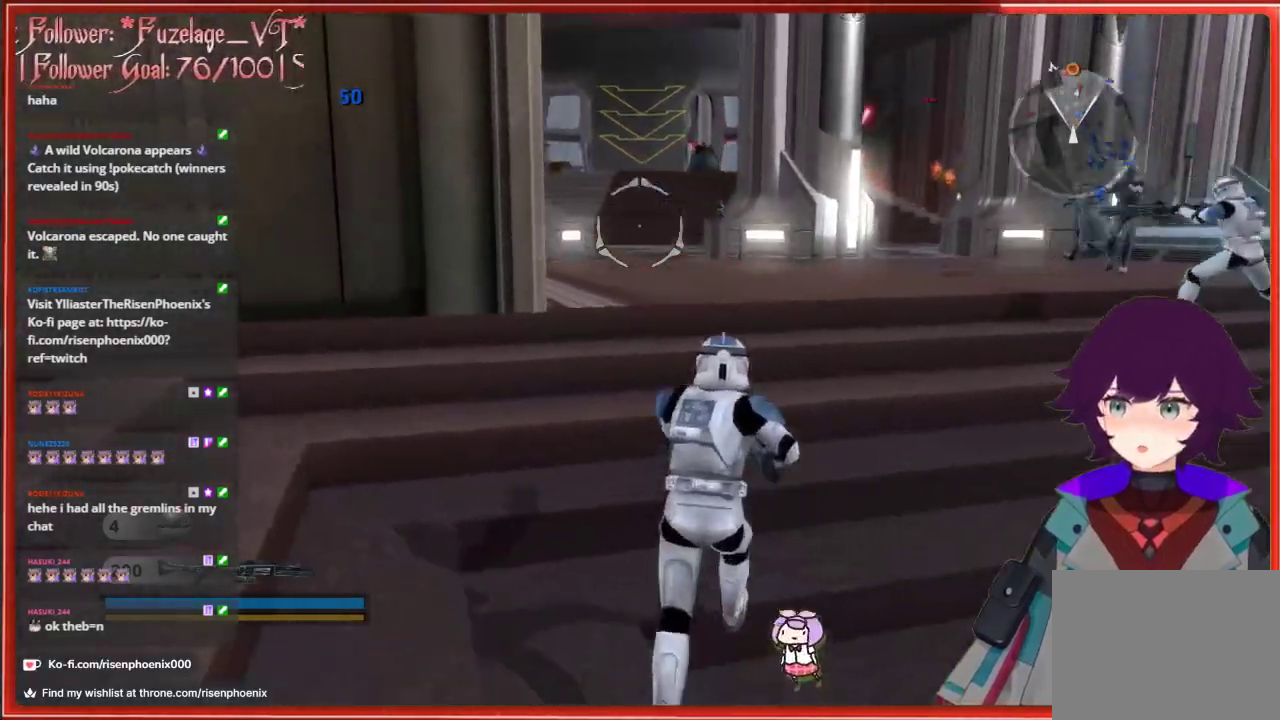
{"buttons": [], "left_stick": "up", "right_stick": "down-right", "events": [[50, "right_stick", "center"], [483, "right_stick", "down-right"]]}
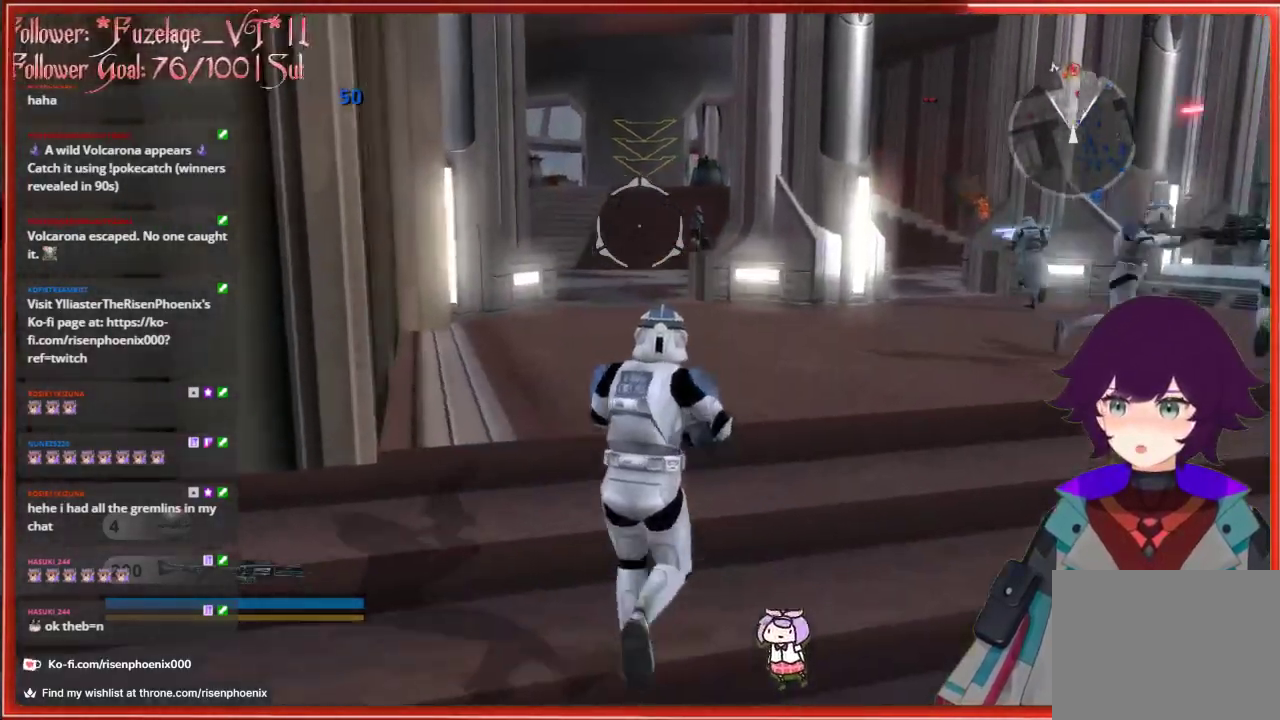
{"buttons": [], "left_stick": "up", "right_stick": "center", "events": [[200, "right_stick", "center"]]}
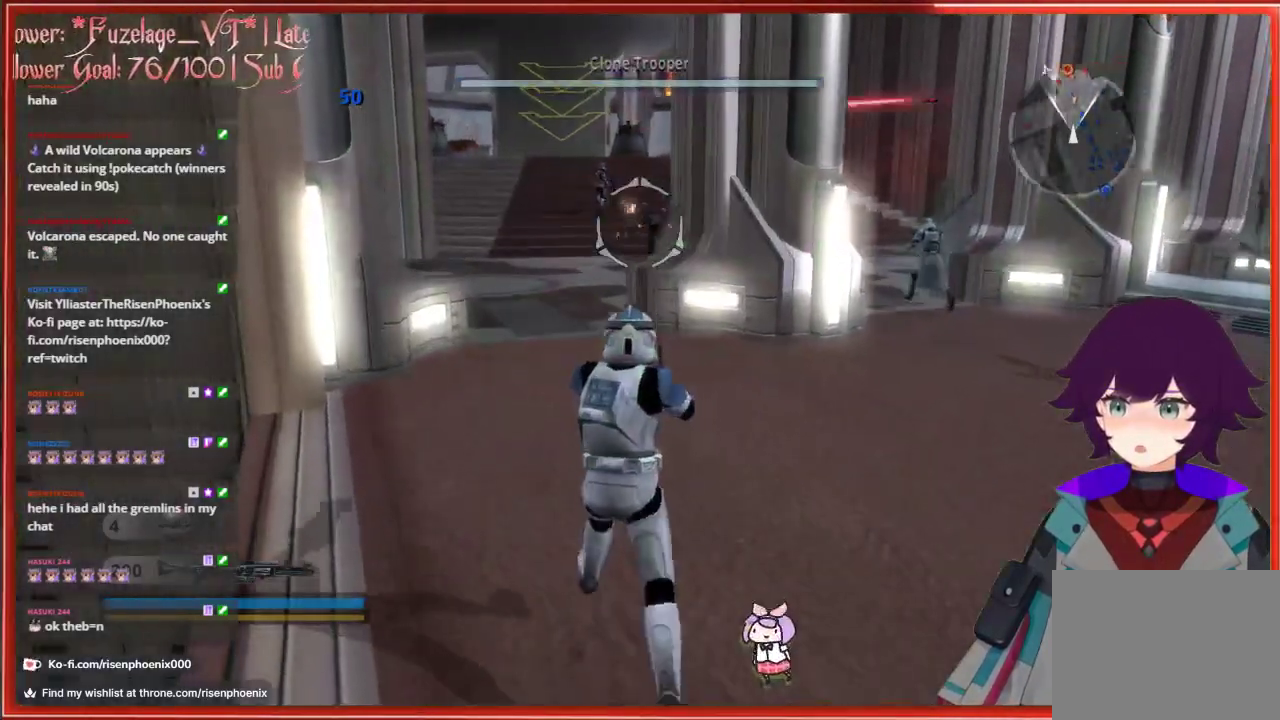
{"buttons": [], "left_stick": "up", "right_stick": "center", "events": []}
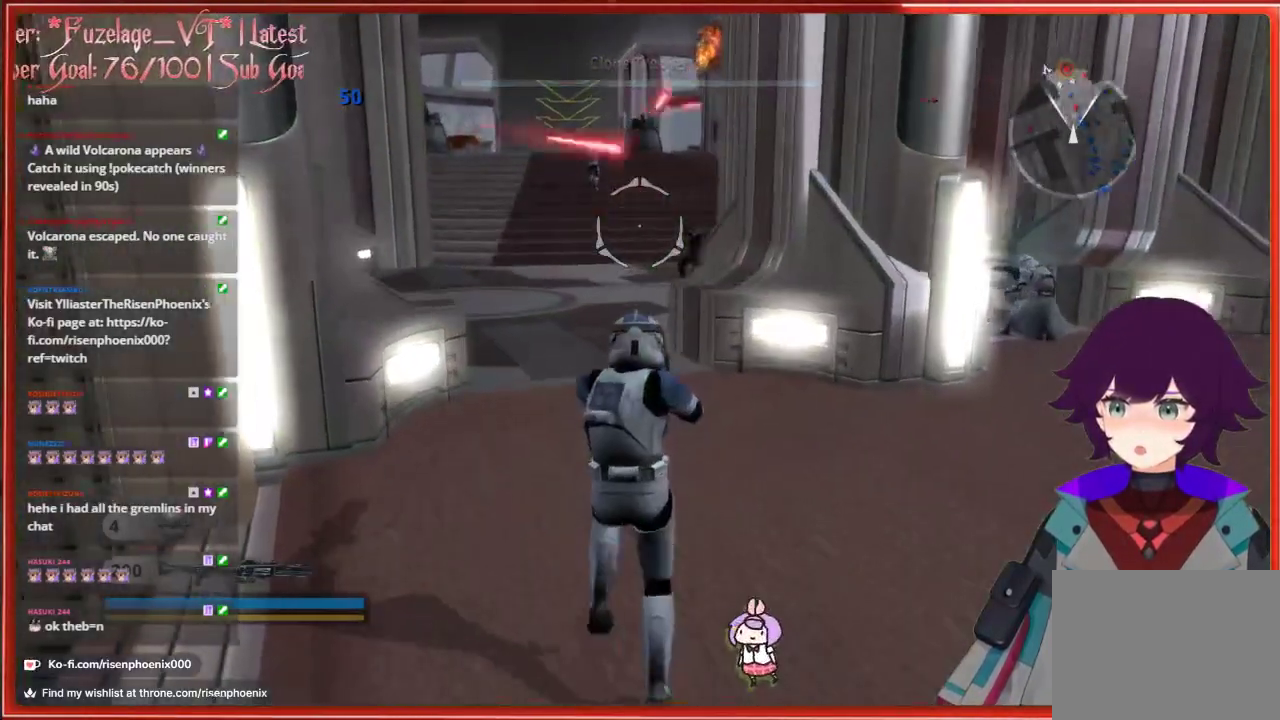
{"buttons": [], "left_stick": "up", "right_stick": "down-right", "events": [[350, "right_stick", "down-right"]]}
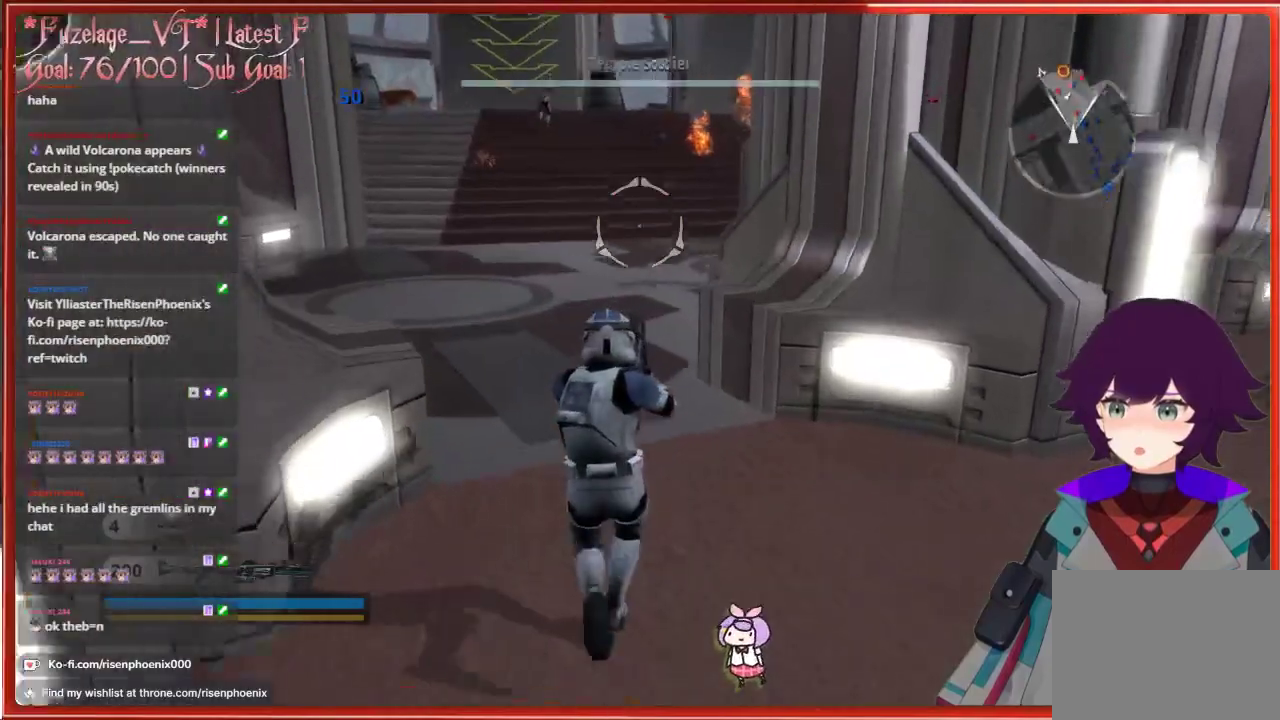
{"buttons": [], "left_stick": "up", "right_stick": "center", "events": [[200, "right_stick", "center"]]}
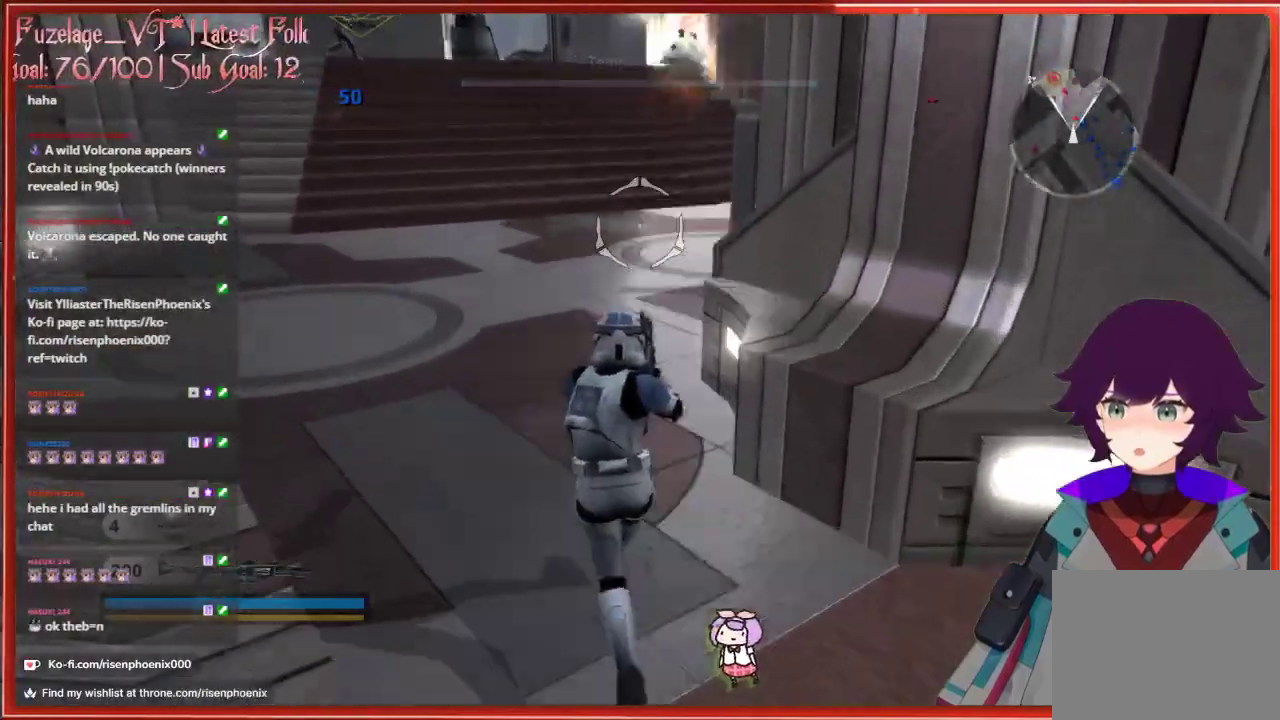
{"buttons": [], "left_stick": "up", "right_stick": "up-left", "events": [[367, "right_stick", "up"], [433, "right_stick", "up-left"]]}
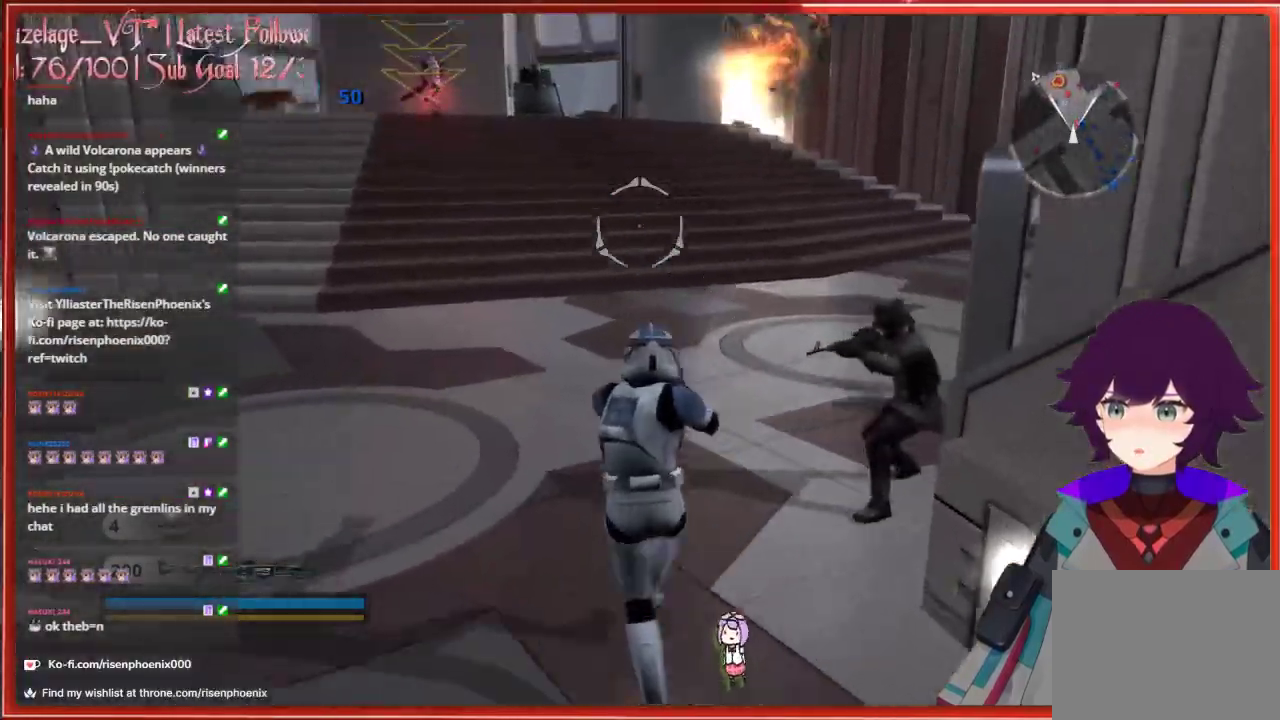
{"buttons": [], "left_stick": "up", "right_stick": "right", "events": [[267, "right_stick", "center"], [450, "right_stick", "right"]]}
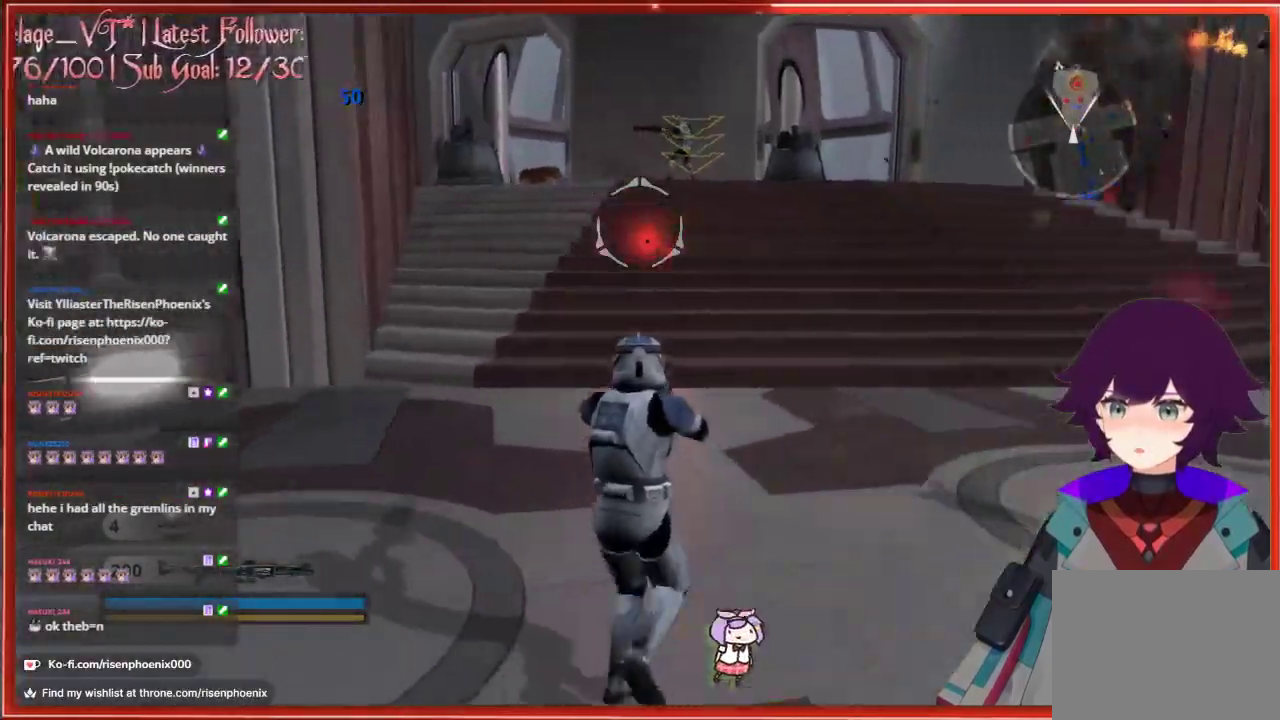
{"buttons": [], "left_stick": "down-left", "right_stick": "right", "events": [[83, "left_stick", "left"], [233, "left_stick", "down-left"]]}
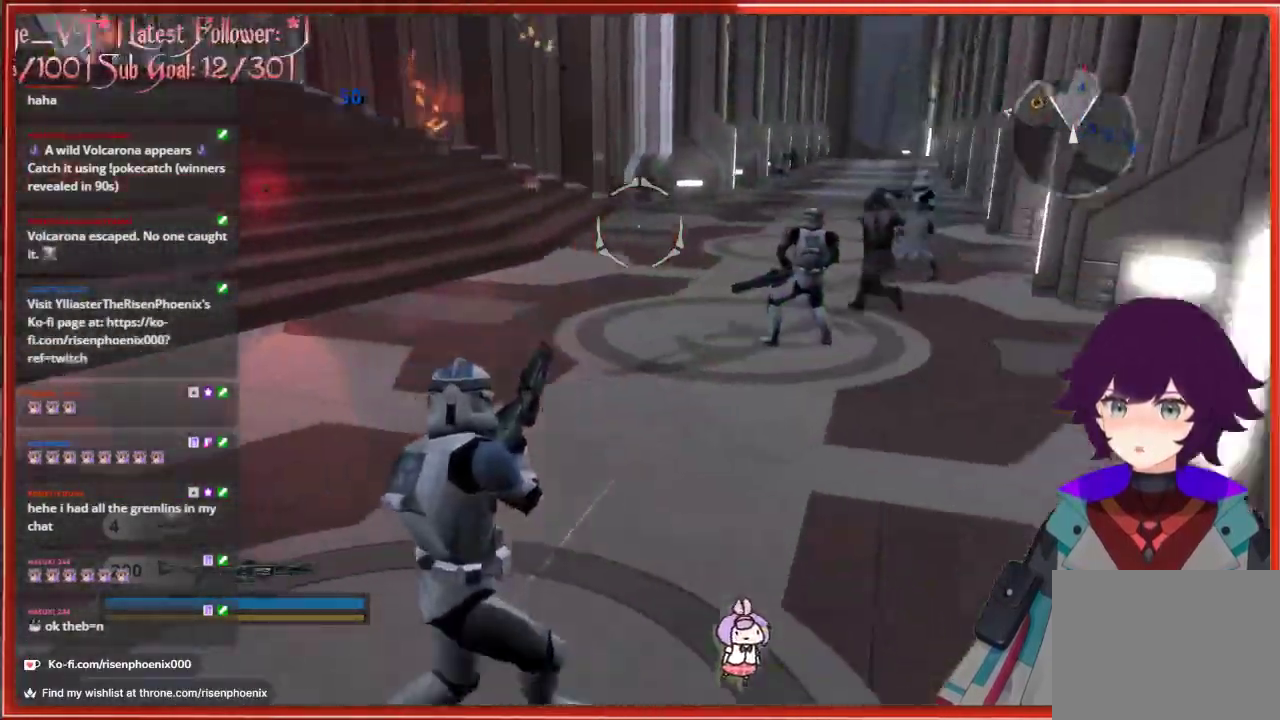
{"buttons": [], "left_stick": "up", "right_stick": "right", "events": [[67, "right_stick", "center"], [183, "left_stick", "center"], [483, "right_stick", "right"], [500, "left_stick", "up"]]}
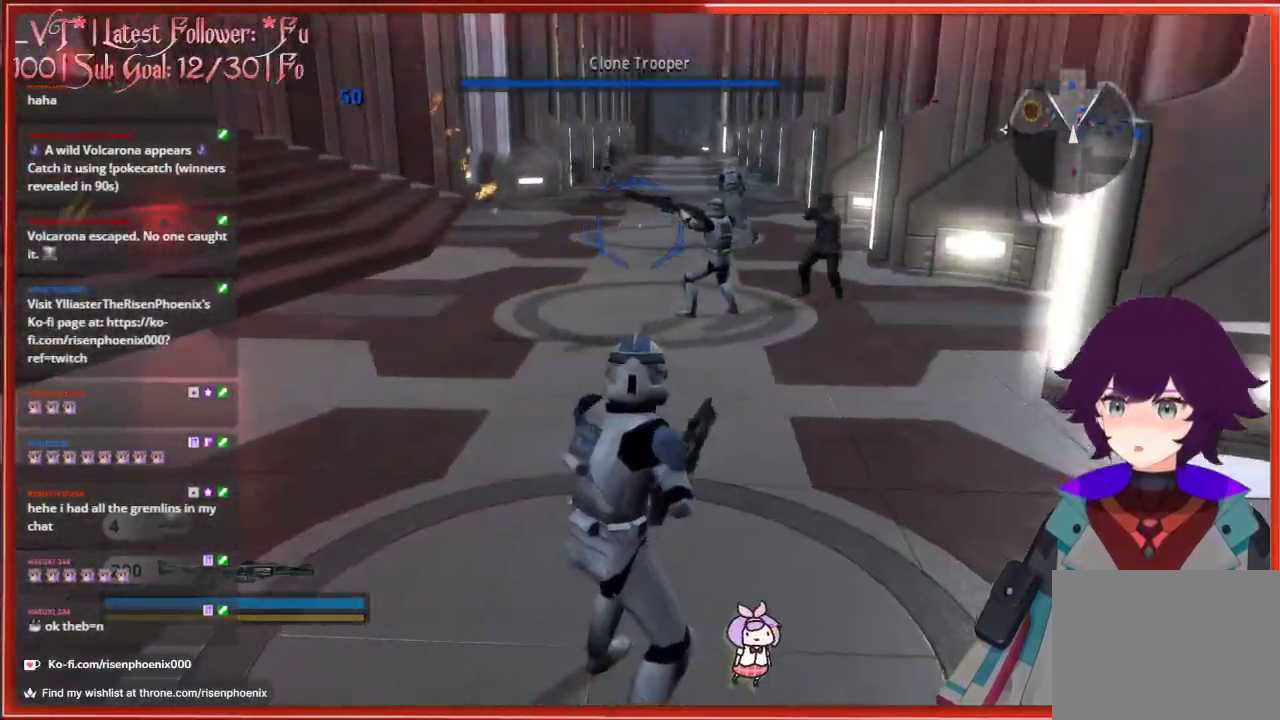
{"buttons": [], "left_stick": "center", "right_stick": "center", "events": [[233, "R2", "down"], [233, "right_stick", "center"], [283, "left_stick", "down"], [333, "R2", "up"], [417, "R2", "down"], [500, "R2", "up"], [500, "left_stick", "center"]]}
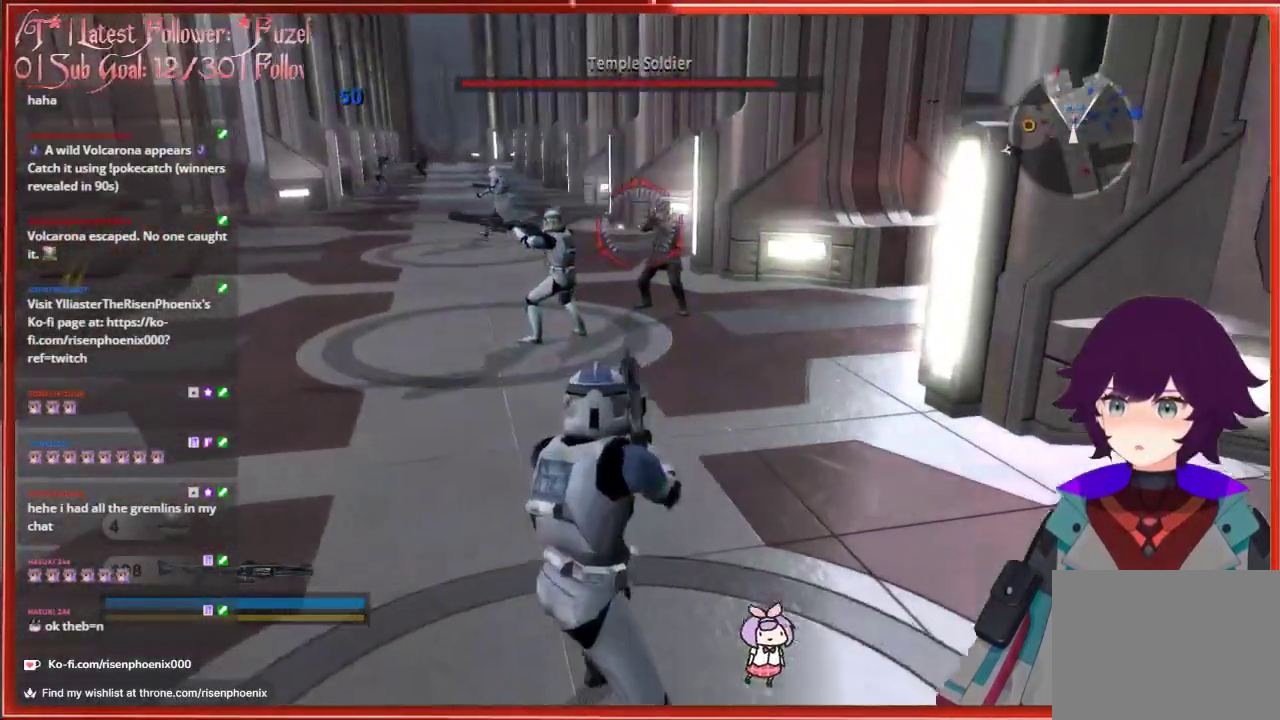
{"buttons": ["R2"], "left_stick": "center", "right_stick": "center", "events": [[50, "R2", "down"], [50, "right_stick", "right"], [67, "left_stick", "up-right"], [117, "R2", "up"], [183, "left_stick", "up"], [183, "right_stick", "center"], [217, "R2", "down"], [267, "R2", "up"], [333, "R2", "down"], [400, "left_stick", "center"], [417, "R2", "up"], [483, "R2", "down"]]}
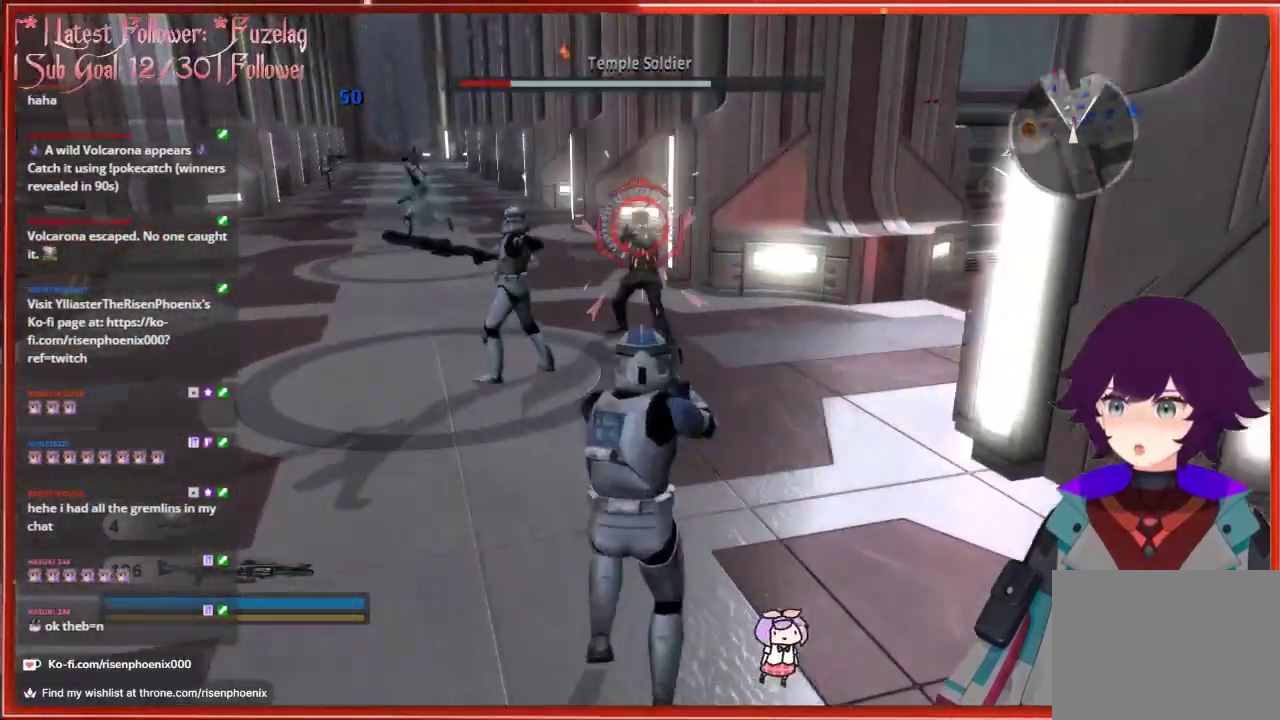
{"buttons": [], "left_stick": "up-left", "right_stick": "left", "events": [[50, "R2", "up"], [133, "R2", "down"], [183, "R2", "up"], [267, "R2", "down"], [317, "R2", "up"], [367, "left_stick", "up-left"], [500, "right_stick", "left"]]}
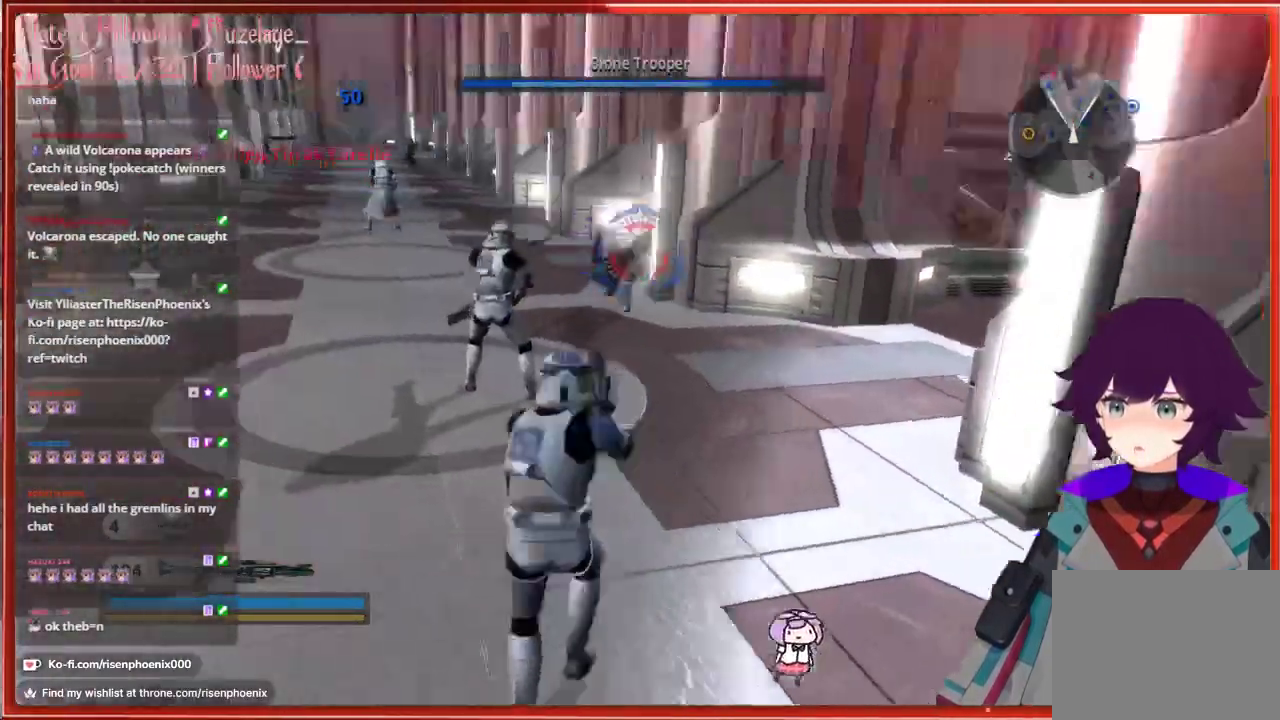
{"buttons": [], "left_stick": "up-right", "right_stick": "center", "events": [[267, "left_stick", "up"], [467, "right_stick", "center"], [500, "left_stick", "up-right"]]}
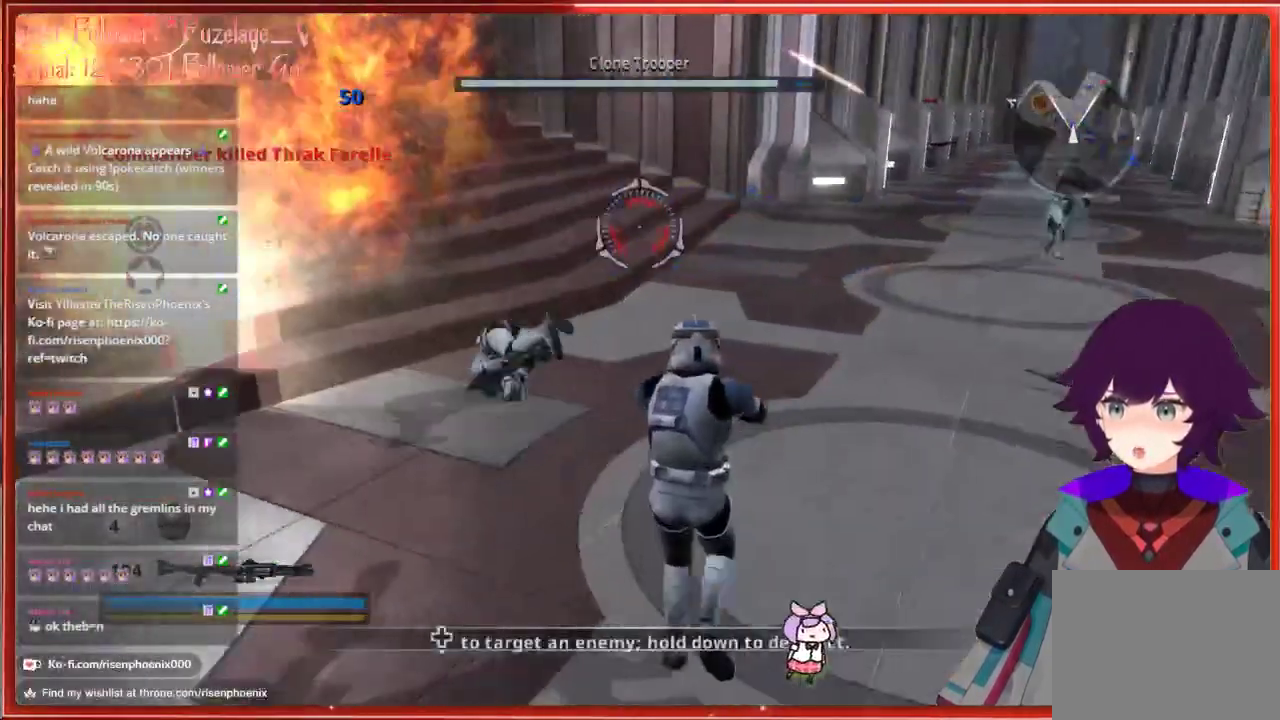
{"buttons": [], "left_stick": "up-right", "right_stick": "center", "events": [[117, "X", "down"], [233, "X", "up"]]}
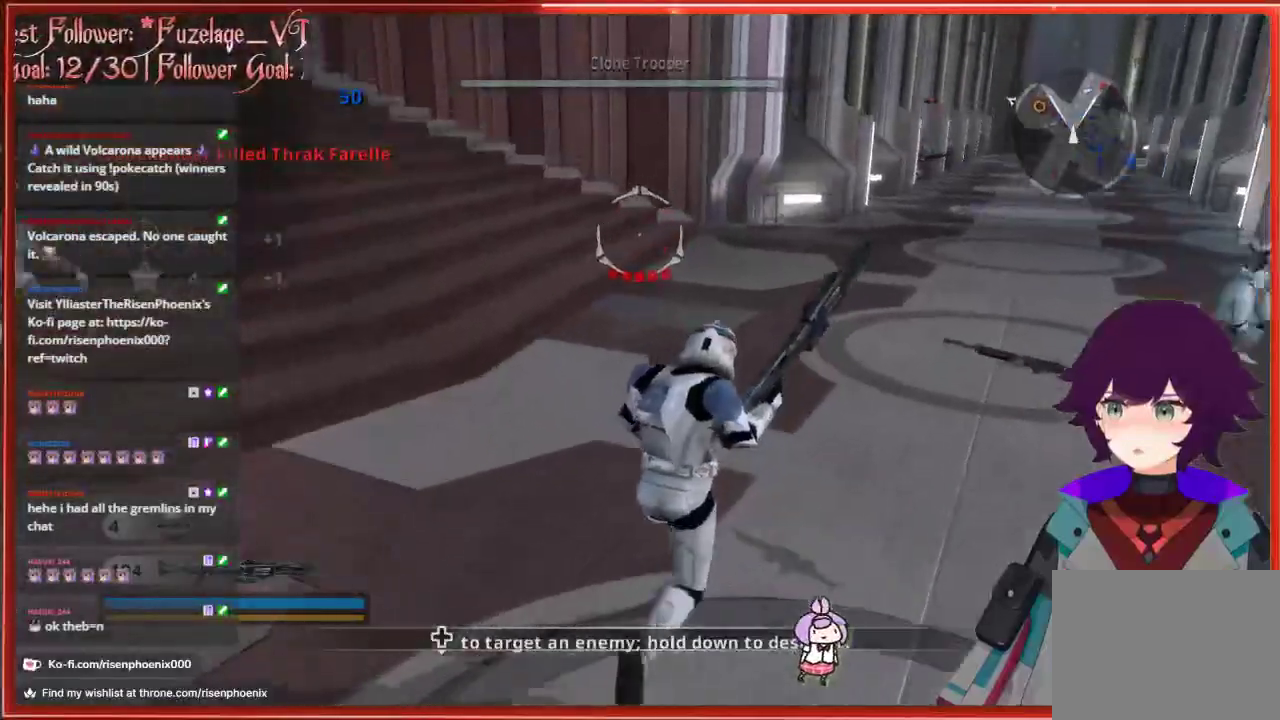
{"buttons": [], "left_stick": "up-right", "right_stick": "up-left", "events": [[150, "right_stick", "left"], [433, "right_stick", "up-left"]]}
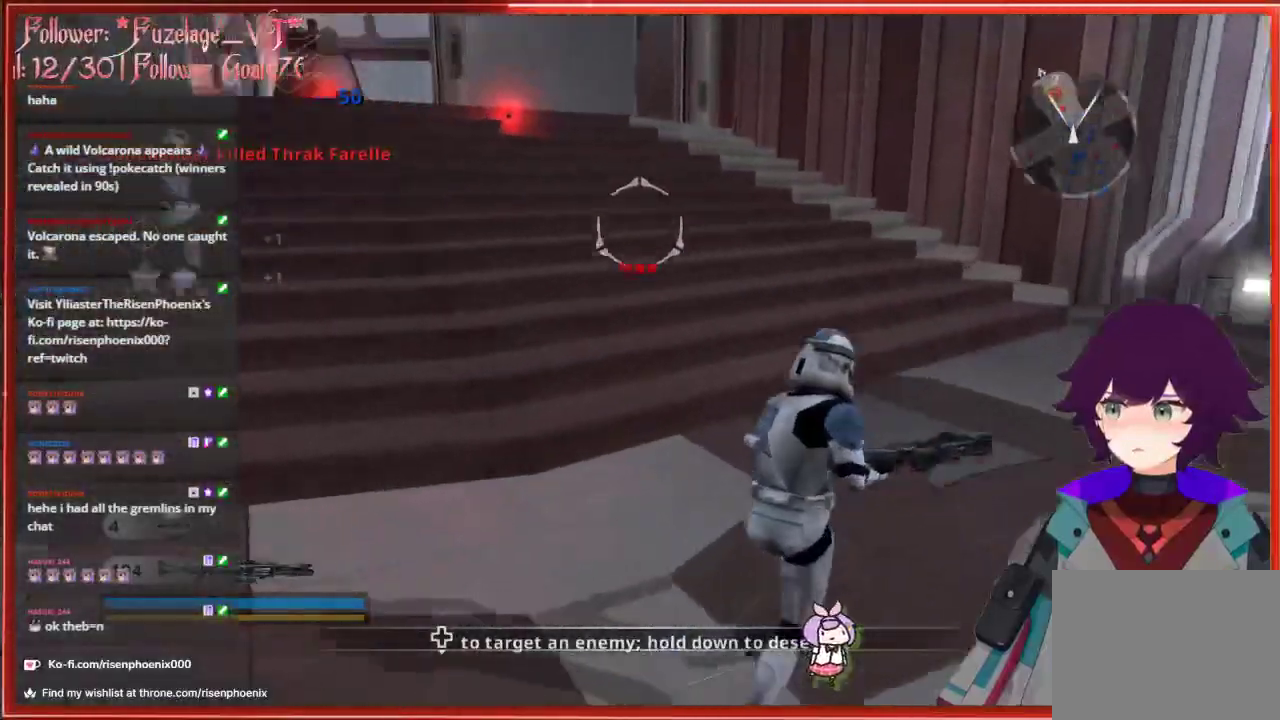
{"buttons": [], "left_stick": "up-right", "right_stick": "center", "events": [[300, "right_stick", "center"]]}